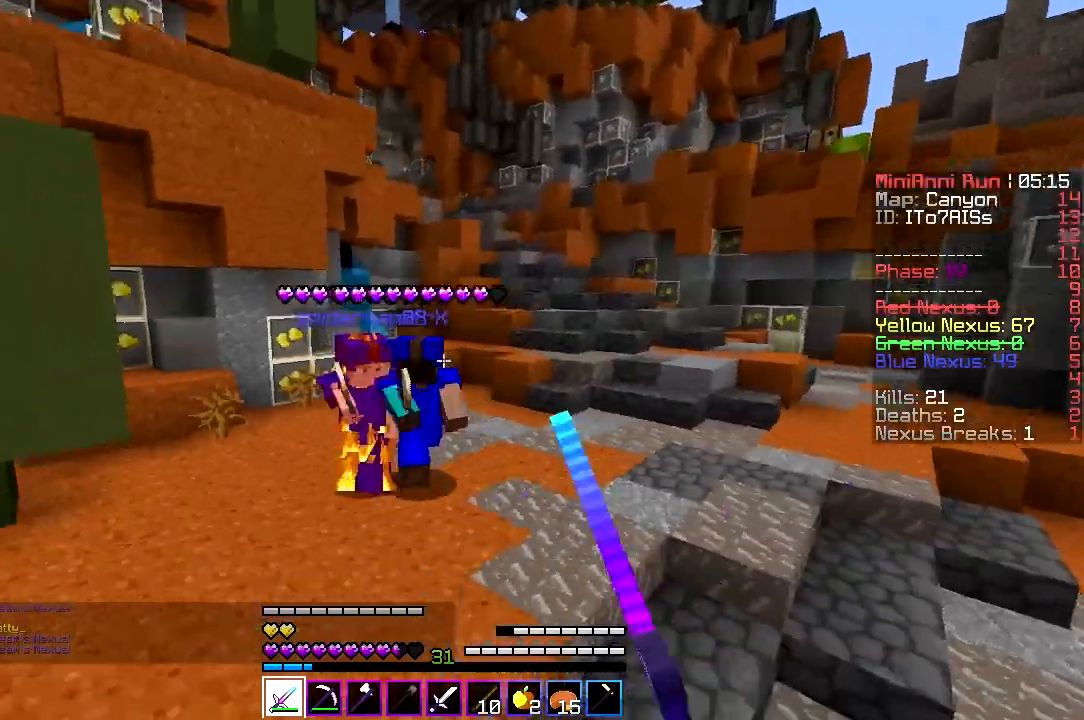
Gameplay with keyboard; each line is a JSON object with the keys held at the frame after it. "events" lists presses ("down") and releases ("up") of "a", "d", "s" and "w" between this image and that frame as [ms after this image, input, new state], when the widget could be followed in between. No other keys are recorded. Mouse input is not recorded.
{"keys": ["w"], "events": [[467, "a", "up"]]}
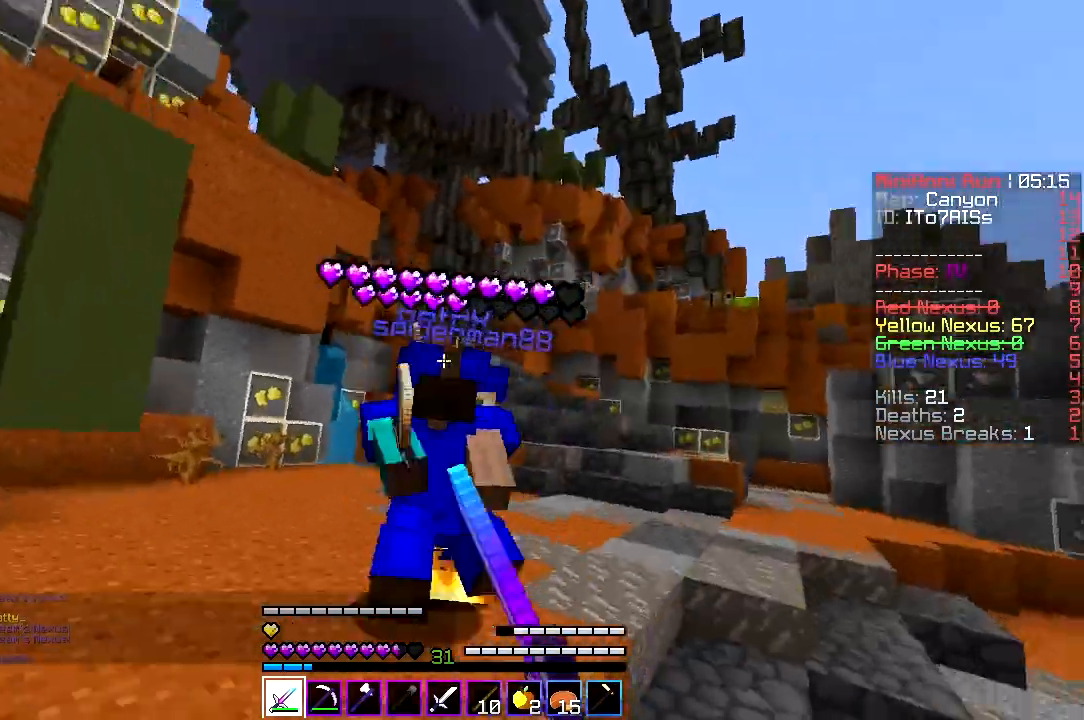
{"keys": ["a", "w"], "events": [[100, "d", "down"], [233, "d", "up"], [333, "a", "down"]]}
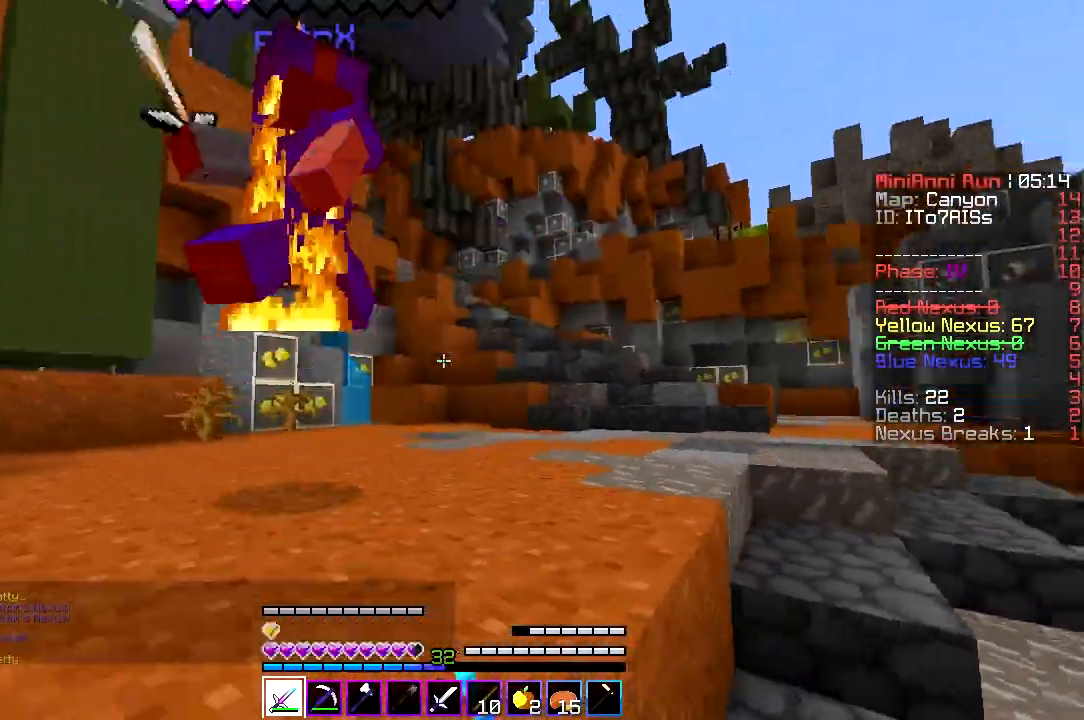
{"keys": ["a", "w"], "events": [[133, "a", "up"], [200, "a", "down"]]}
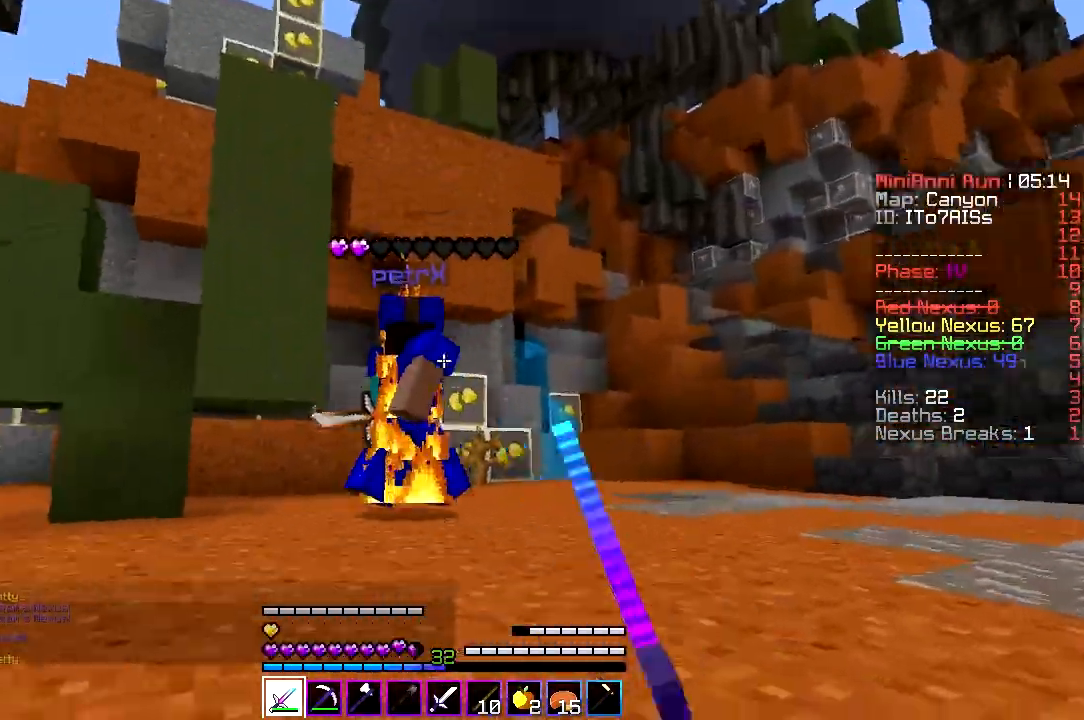
{"keys": ["d", "w"], "events": [[367, "d", "down"], [433, "a", "up"]]}
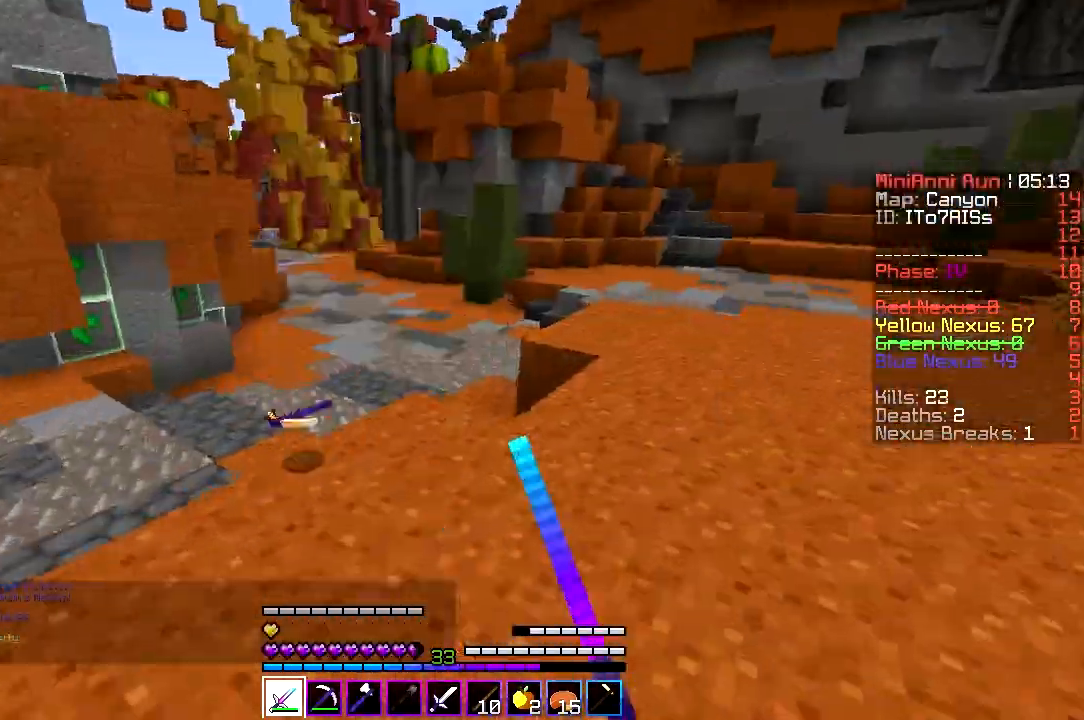
{"keys": ["w"], "events": [[267, "d", "up"]]}
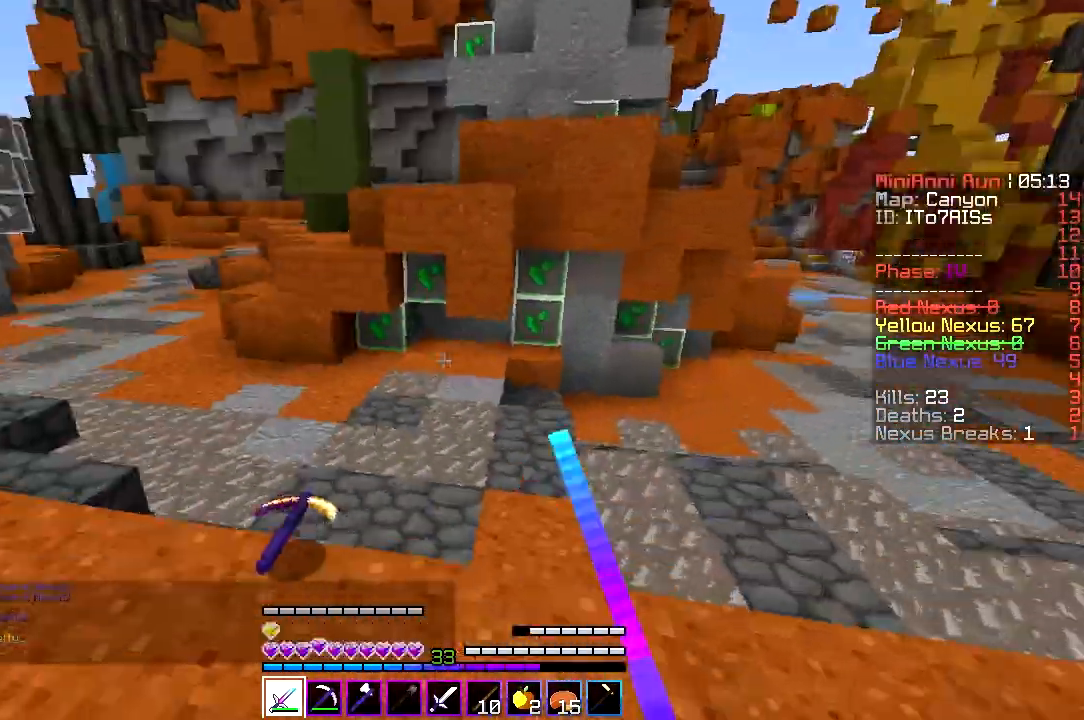
{"keys": ["w"], "events": [[33, "a", "down"], [400, "a", "up"]]}
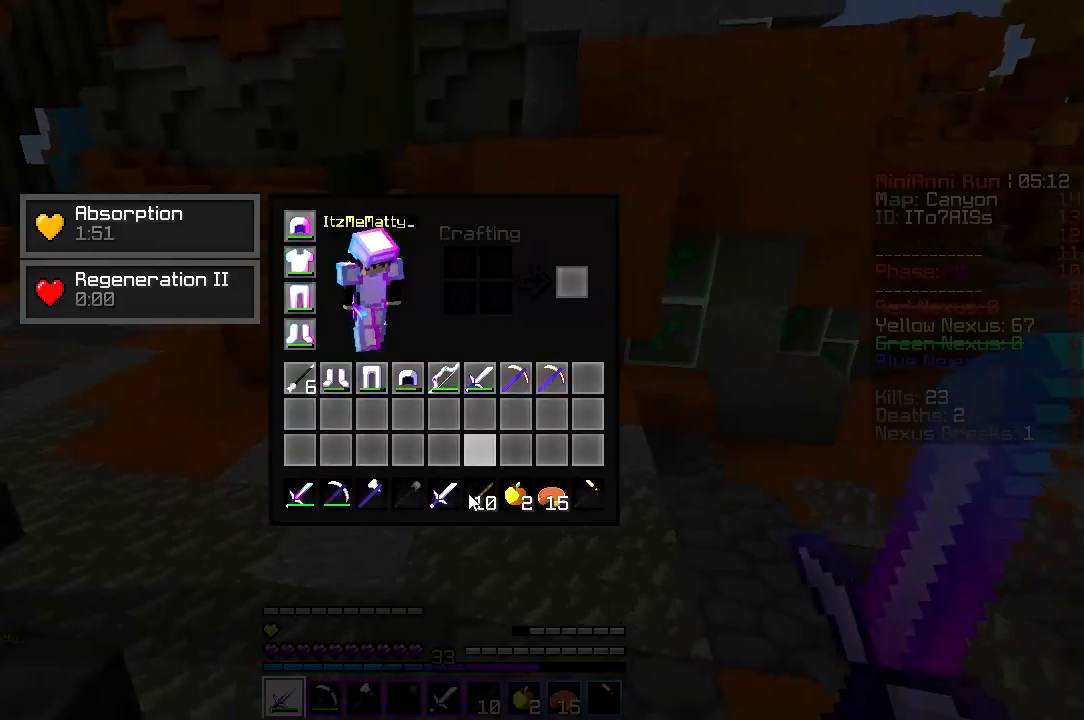
{"keys": [], "events": [[33, "w", "up"]]}
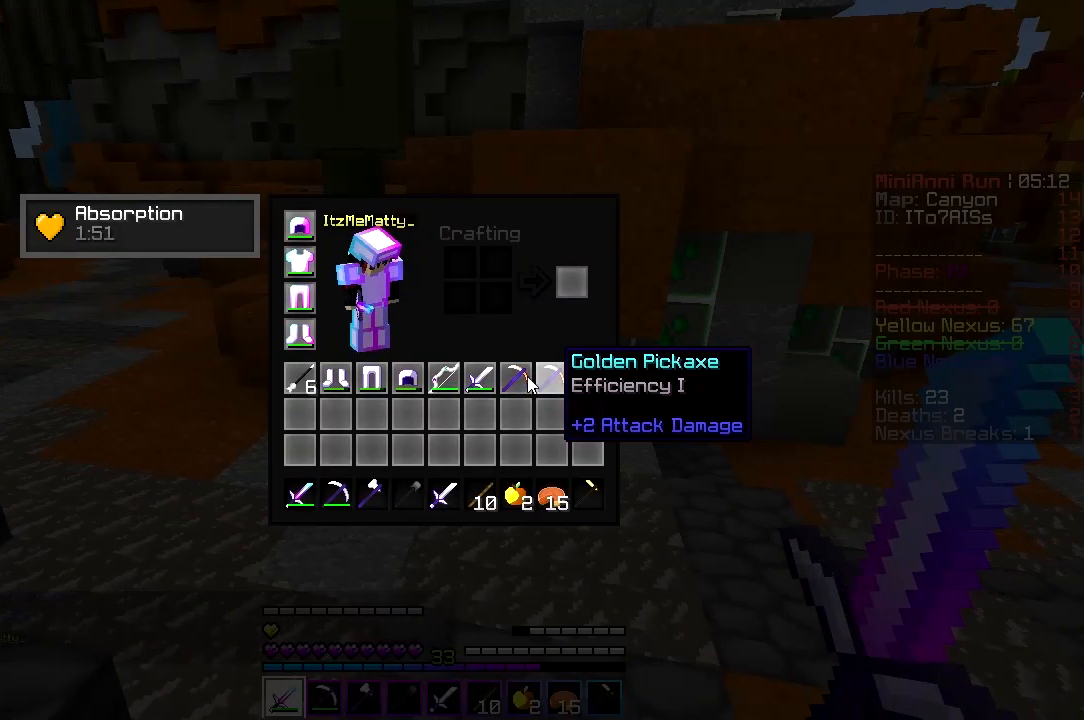
{"keys": [], "events": []}
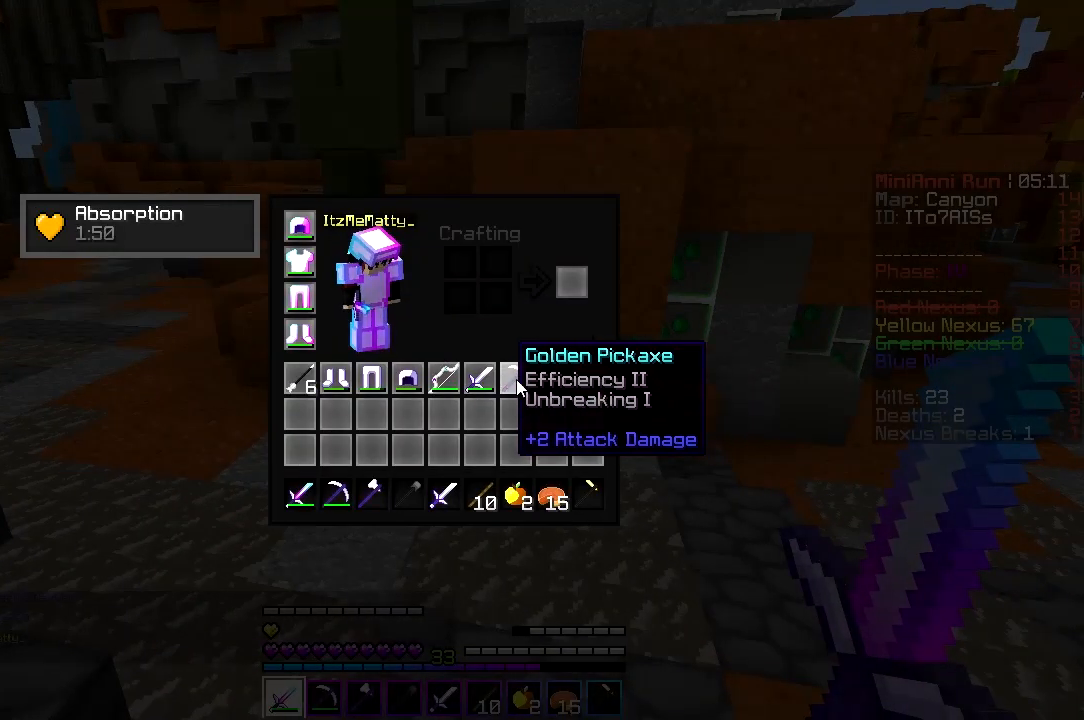
{"keys": [], "events": []}
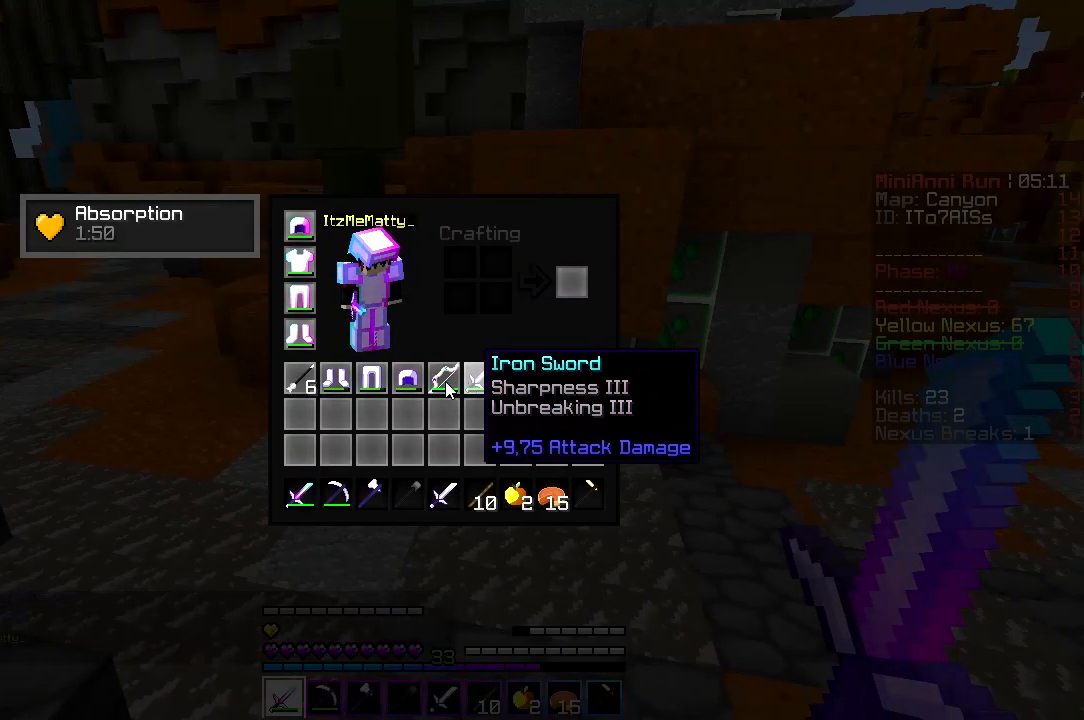
{"keys": [], "events": []}
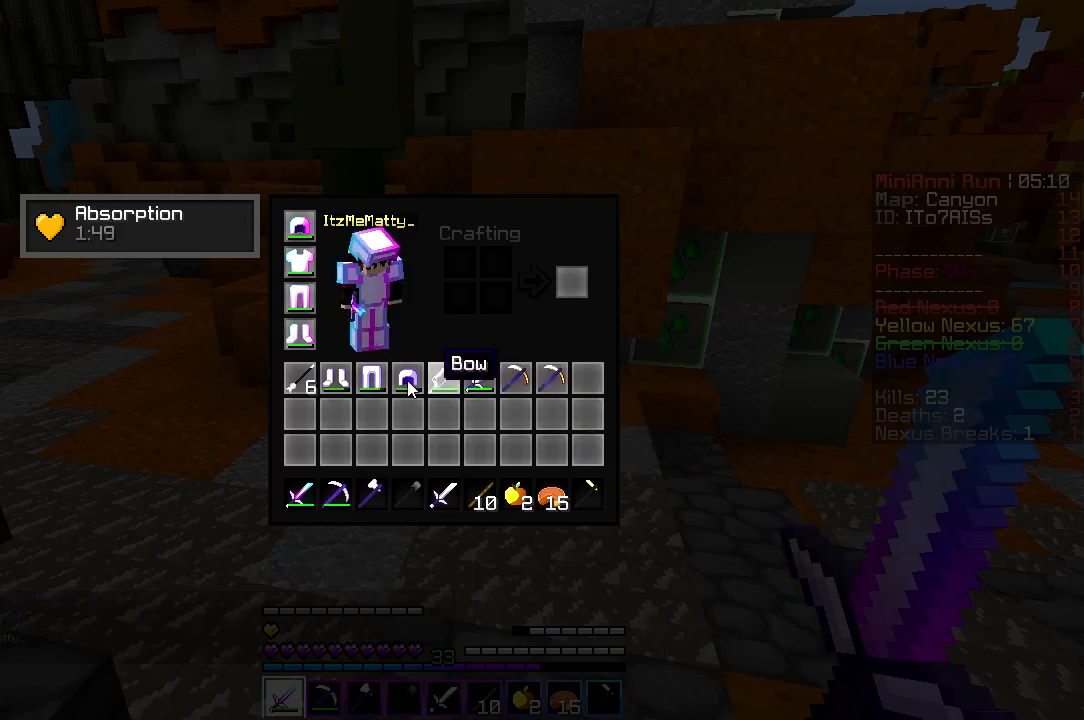
{"keys": ["w"], "events": [[500, "w", "down"]]}
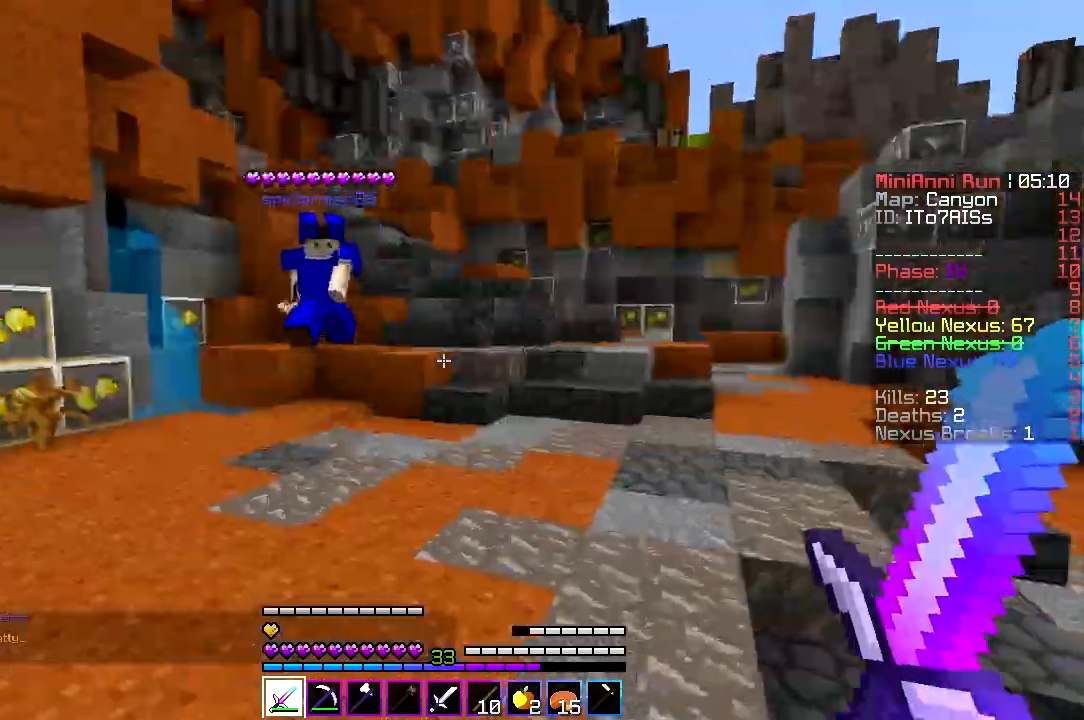
{"keys": ["a", "w"], "events": [[167, "a", "down"]]}
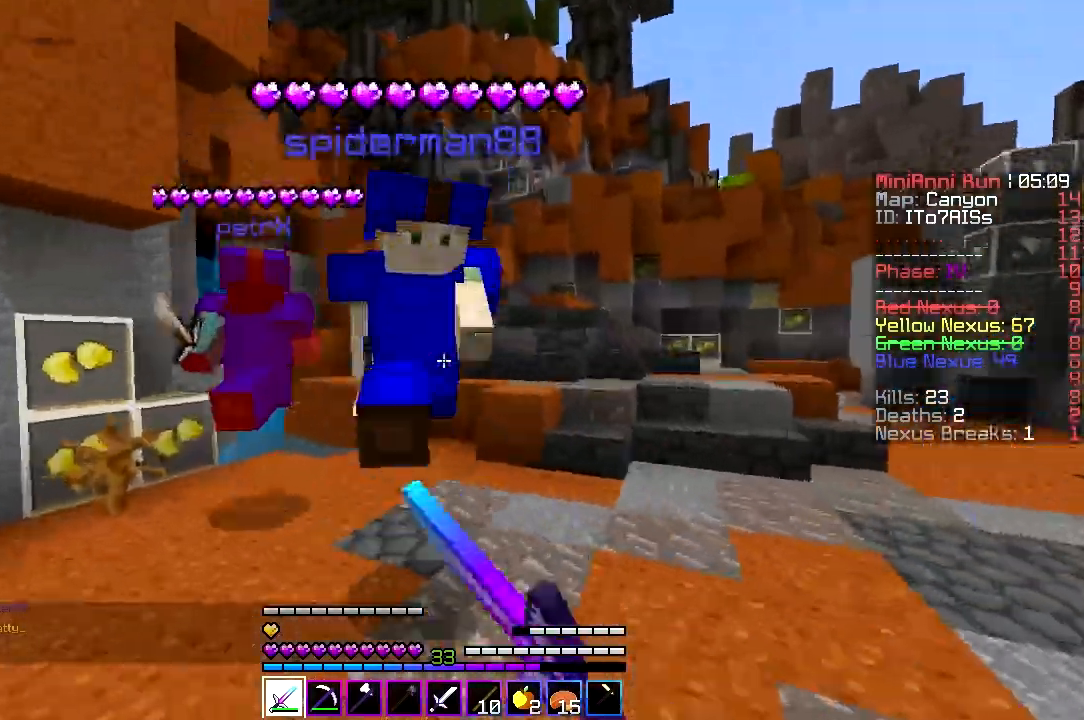
{"keys": ["a"], "events": [[367, "w", "up"]]}
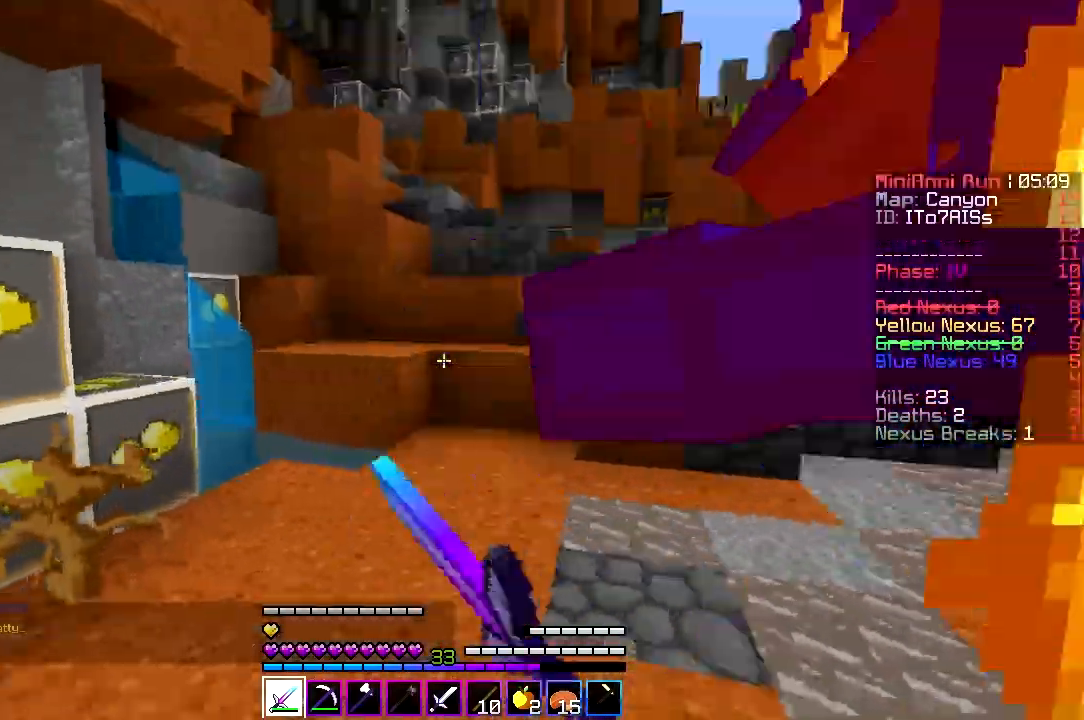
{"keys": ["a", "w"], "events": [[300, "w", "down"]]}
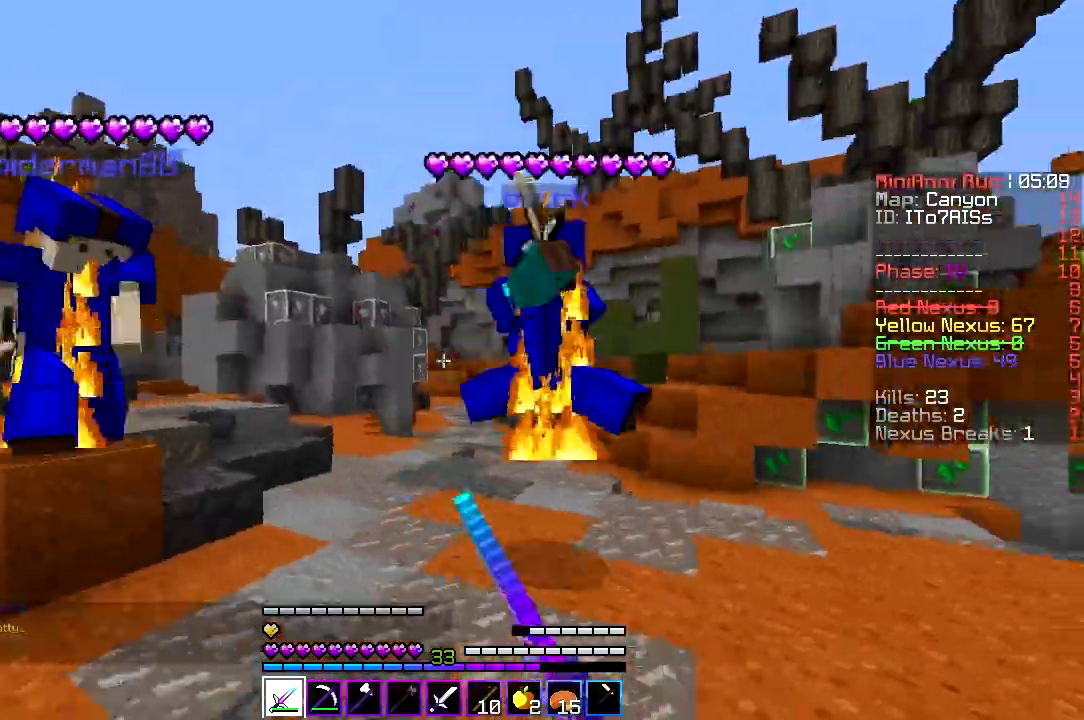
{"keys": ["a", "w"], "events": [[67, "d", "down"], [100, "a", "up"], [433, "a", "down"], [467, "d", "up"]]}
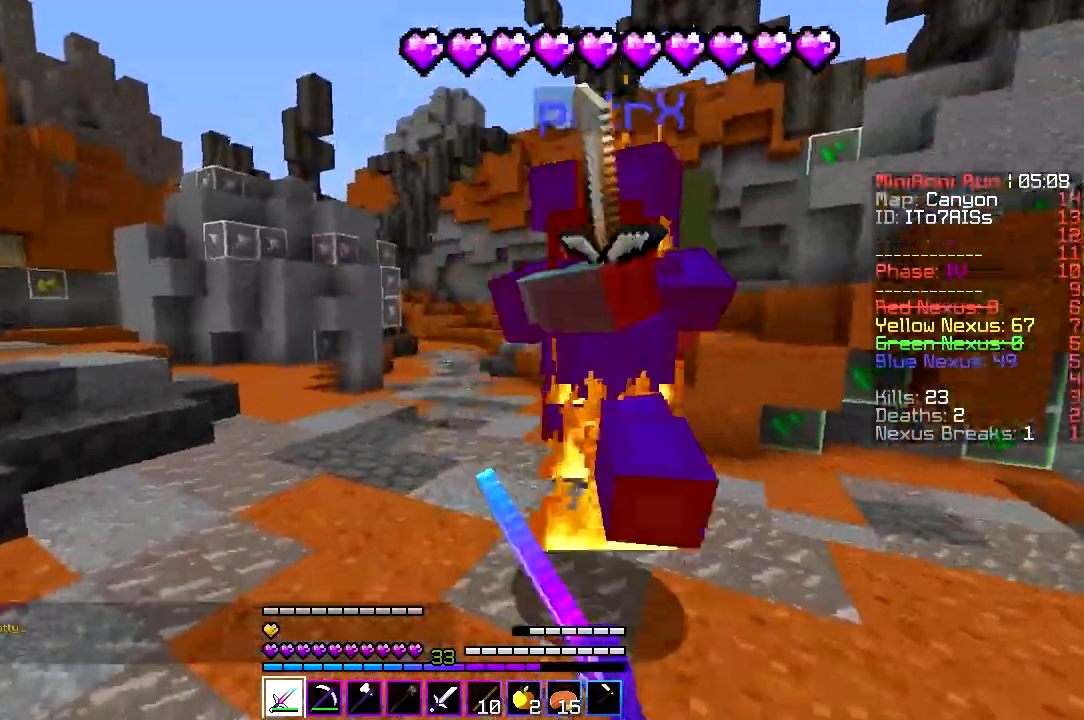
{"keys": ["a"], "events": [[100, "w", "up"]]}
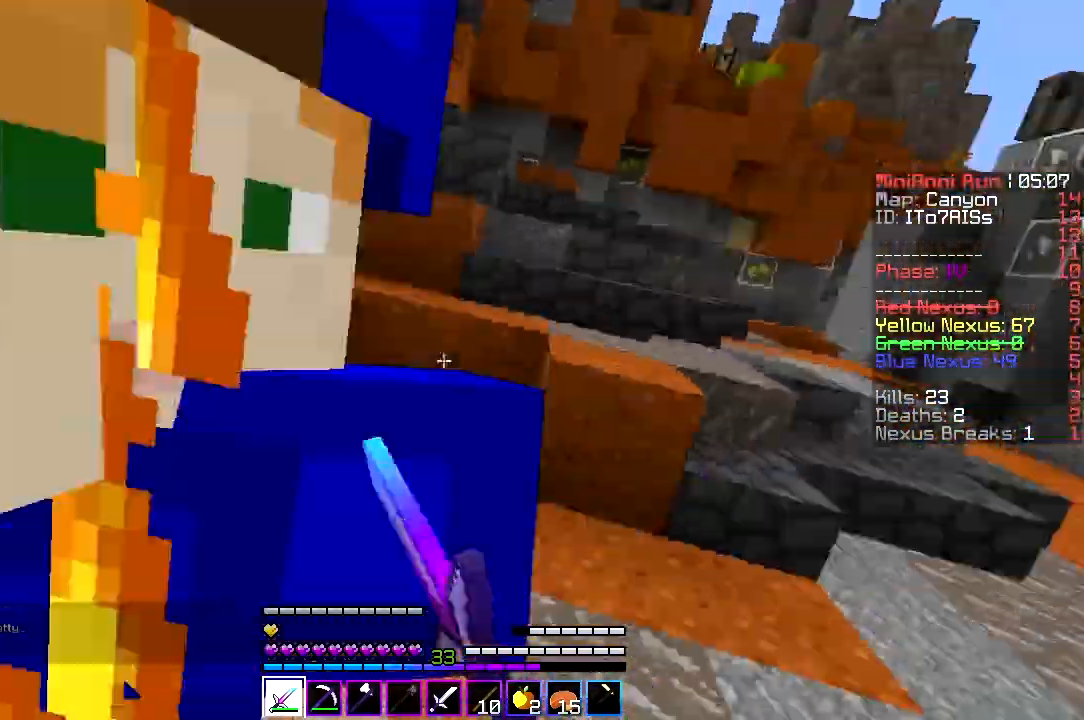
{"keys": ["a"], "events": []}
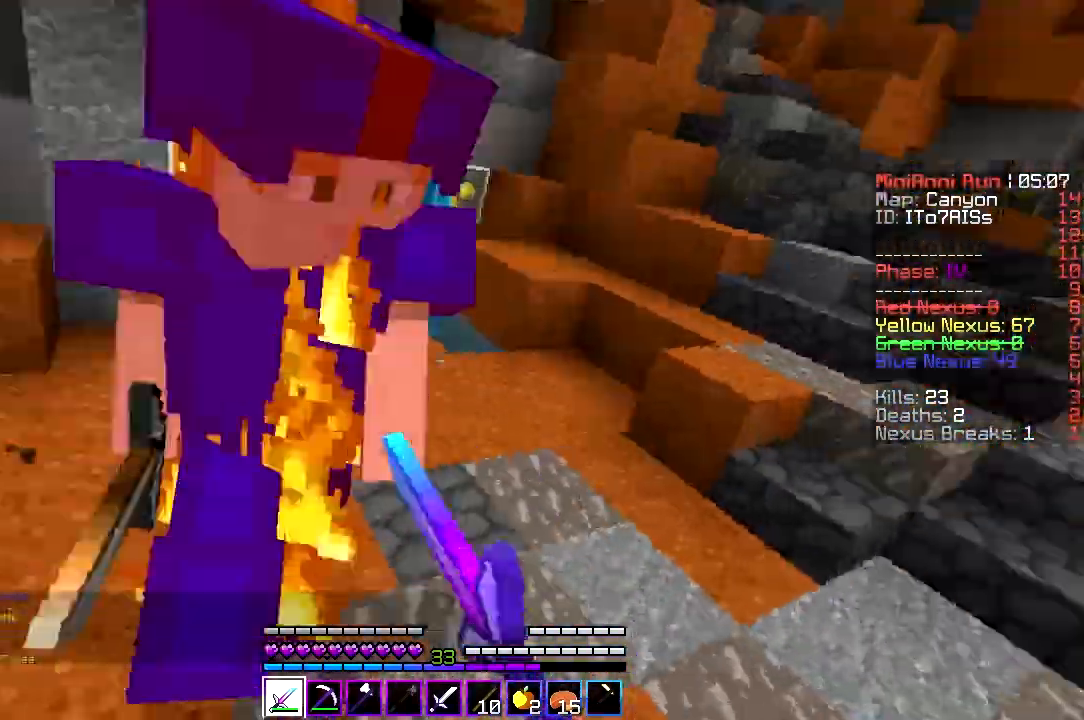
{"keys": ["a"], "events": []}
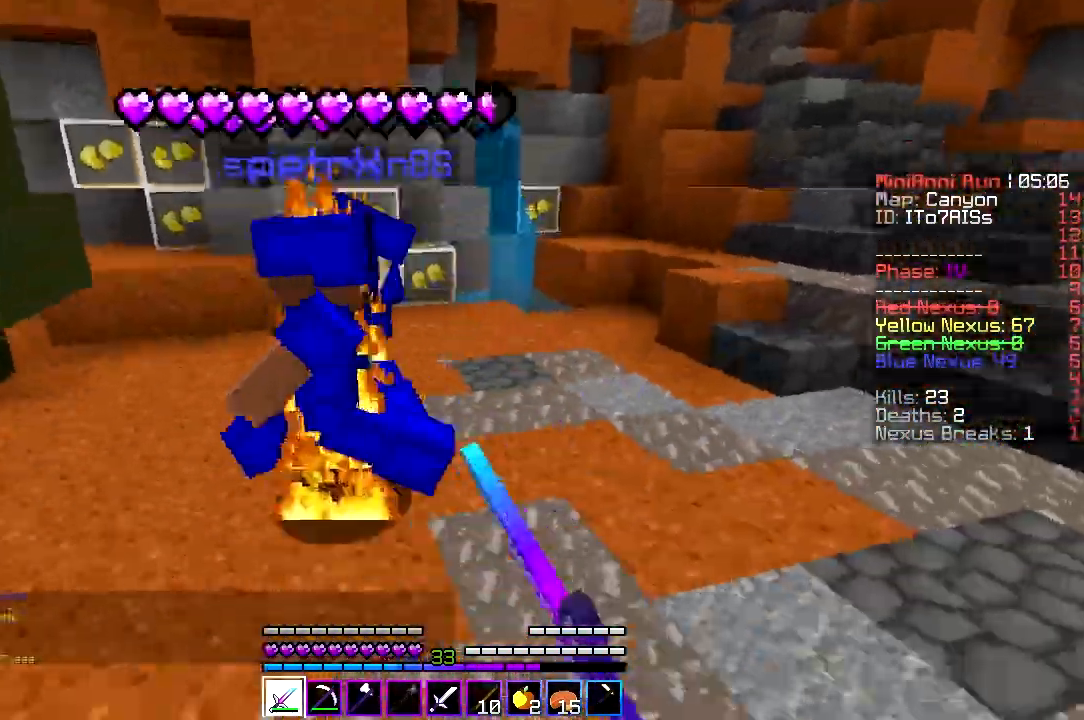
{"keys": ["a", "w"], "events": [[233, "w", "down"]]}
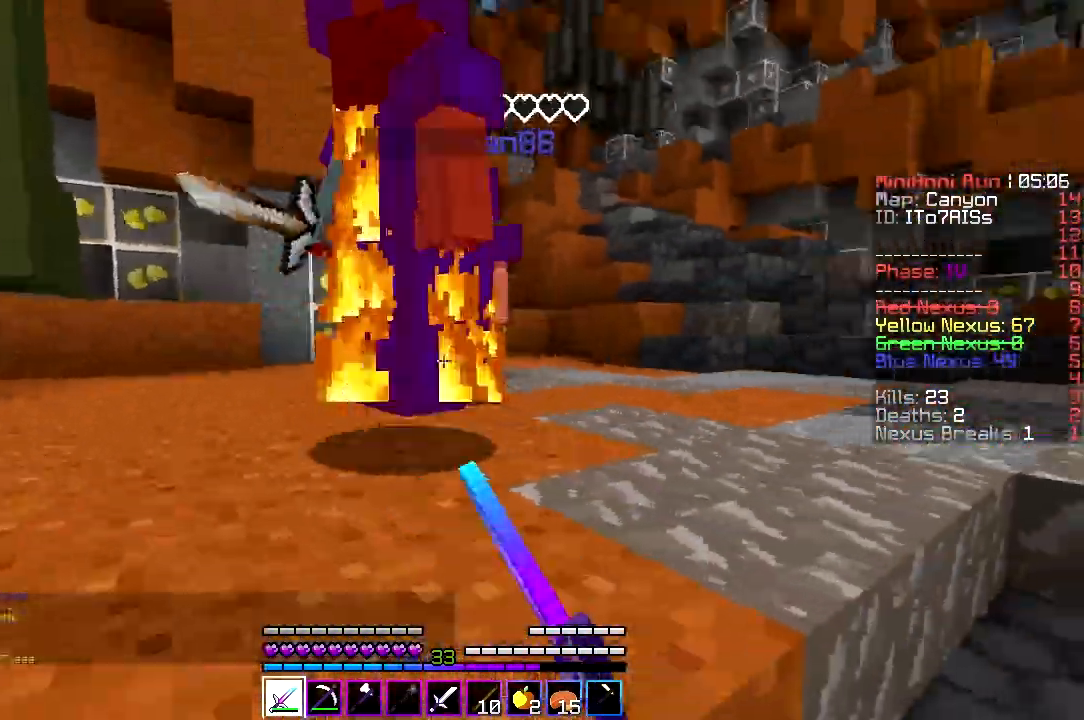
{"keys": ["a", "w"], "events": [[33, "a", "up"], [33, "d", "down"], [167, "d", "up"], [233, "a", "down"]]}
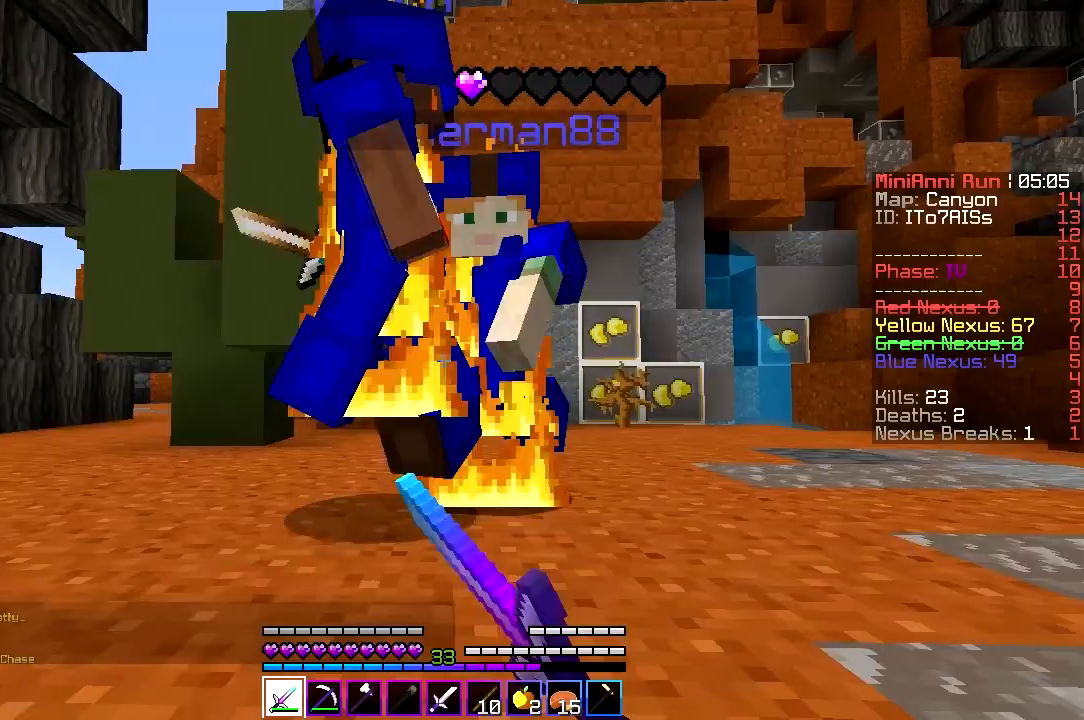
{"keys": ["a", "w"], "events": []}
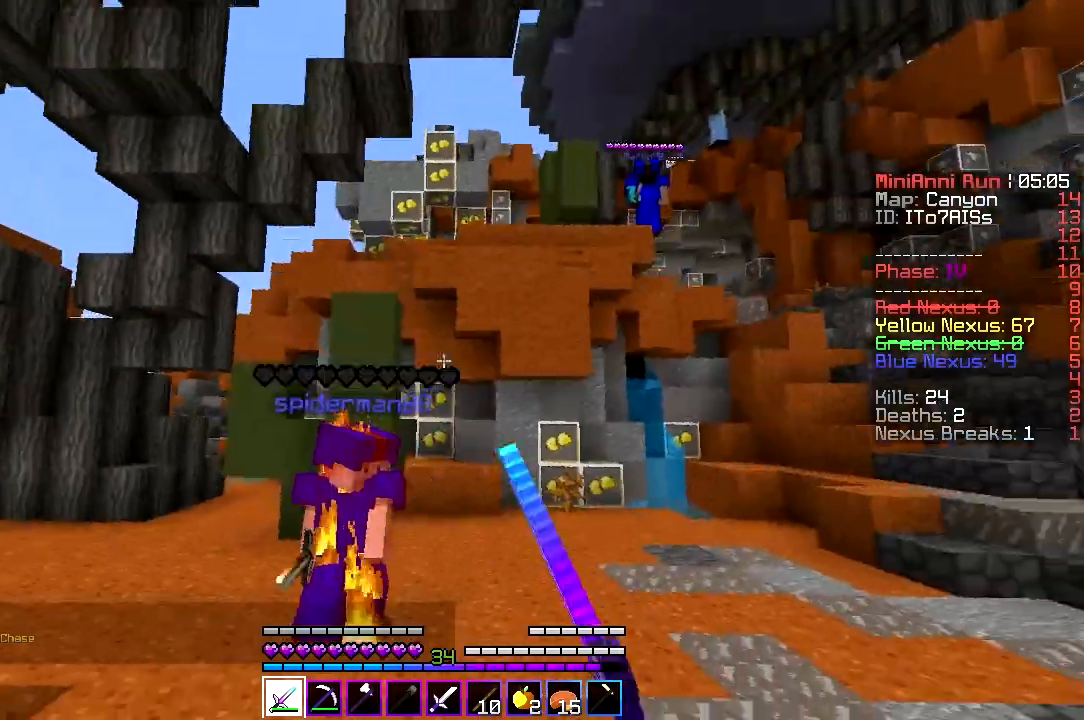
{"keys": ["a", "w"], "events": []}
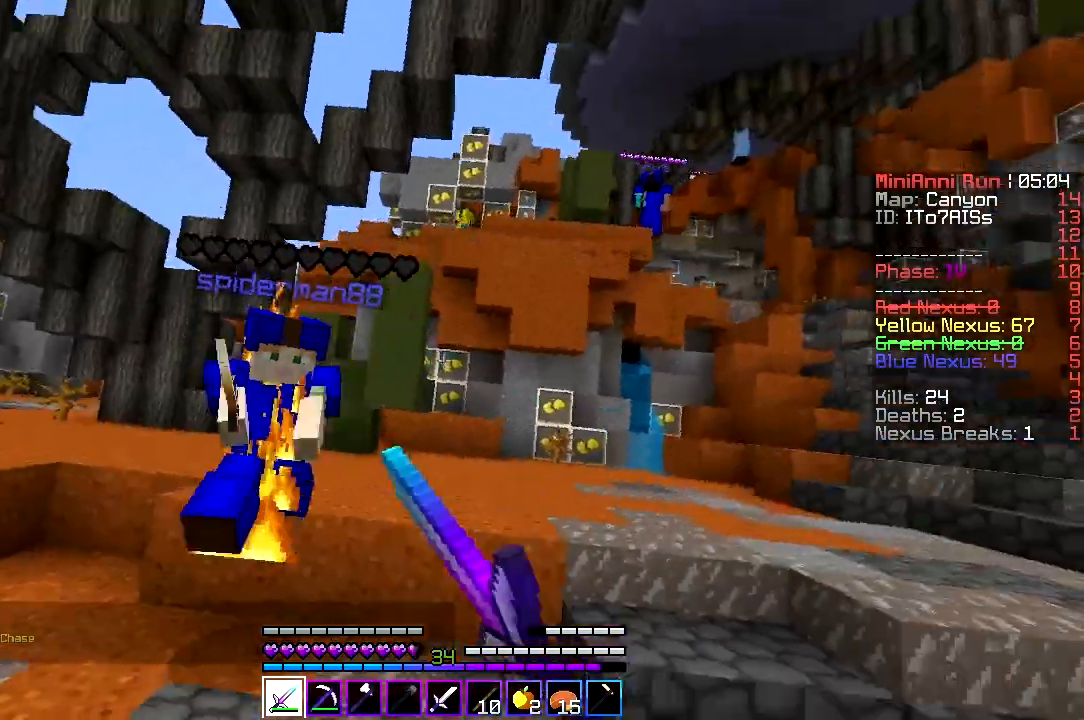
{"keys": ["a", "w"], "events": []}
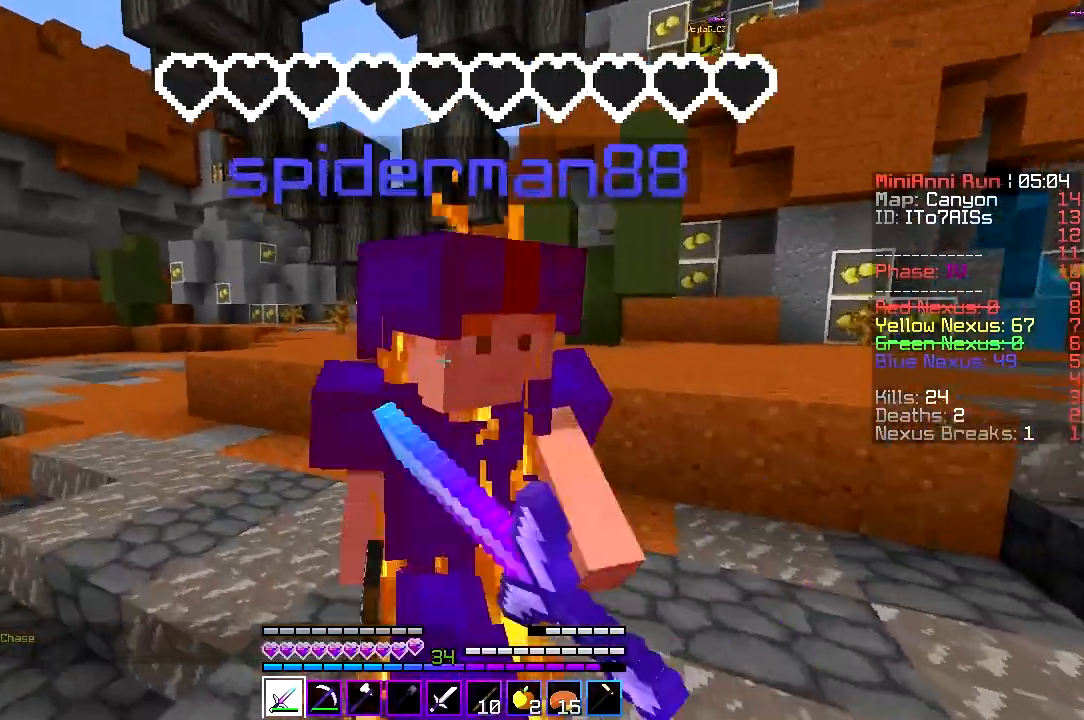
{"keys": ["a", "w"], "events": []}
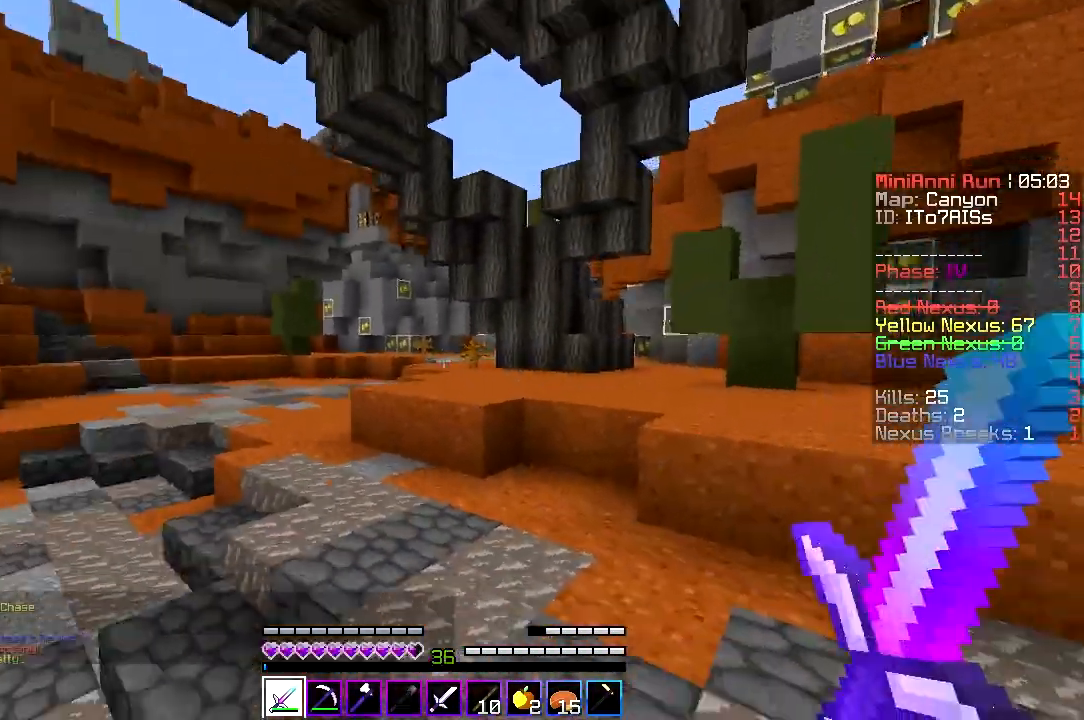
{"keys": ["a", "w"], "events": []}
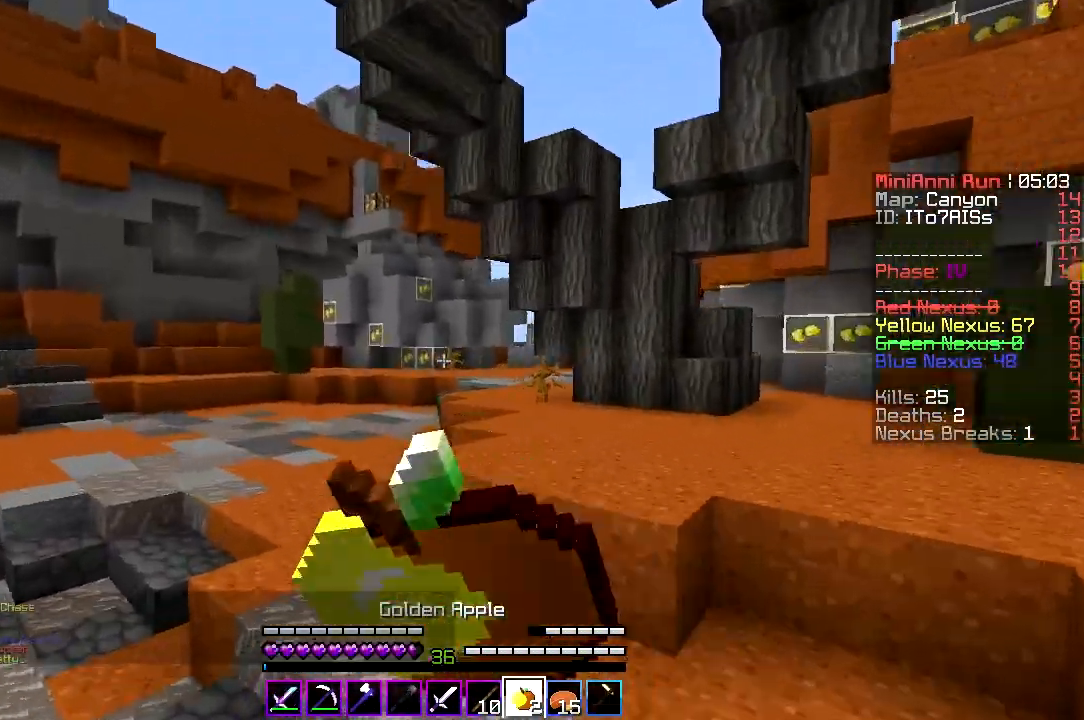
{"keys": ["a", "s"], "events": [[200, "w", "up"], [333, "s", "down"]]}
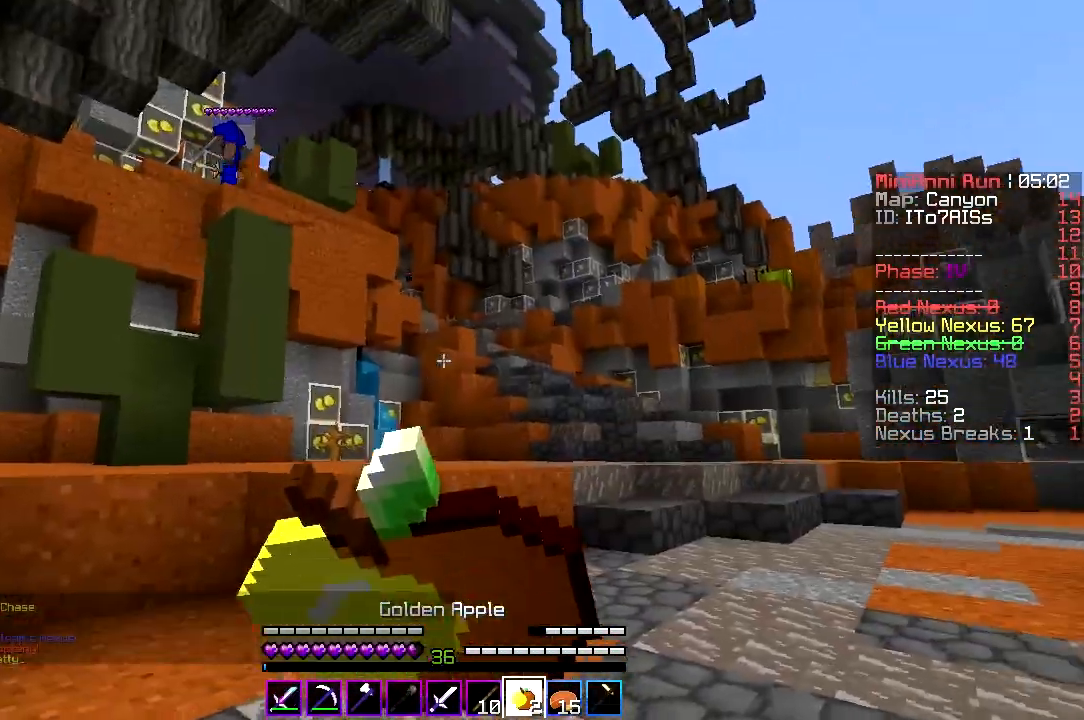
{"keys": ["a", "d", "s"], "events": [[67, "d", "down"]]}
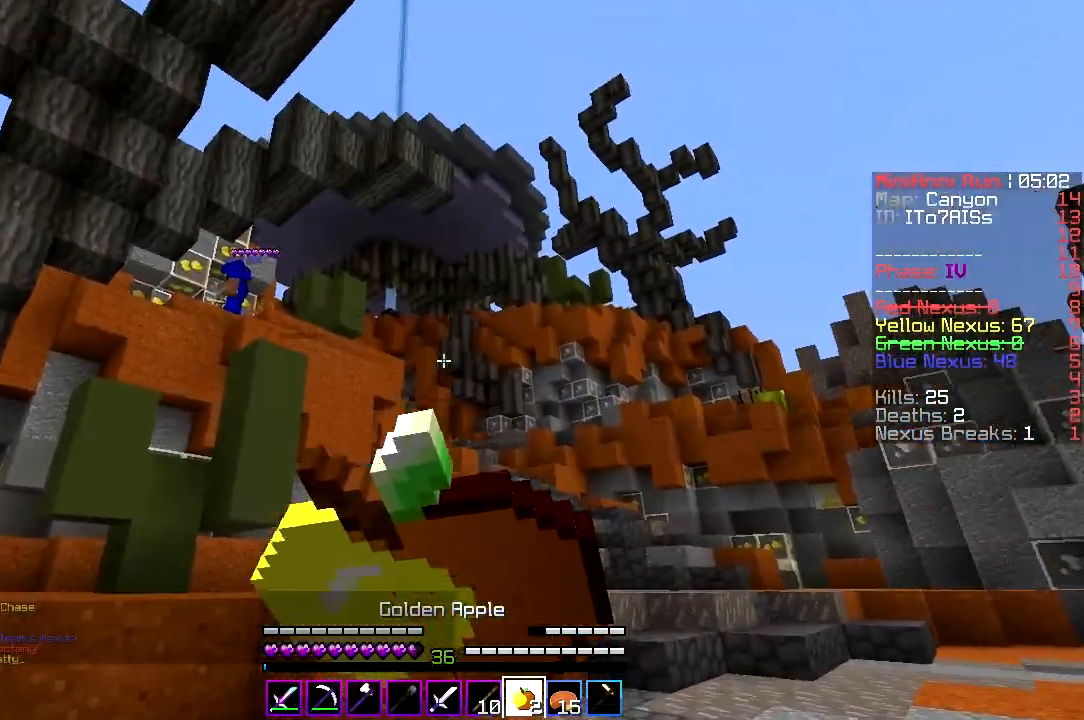
{"keys": ["a", "d"], "events": [[200, "s", "up"]]}